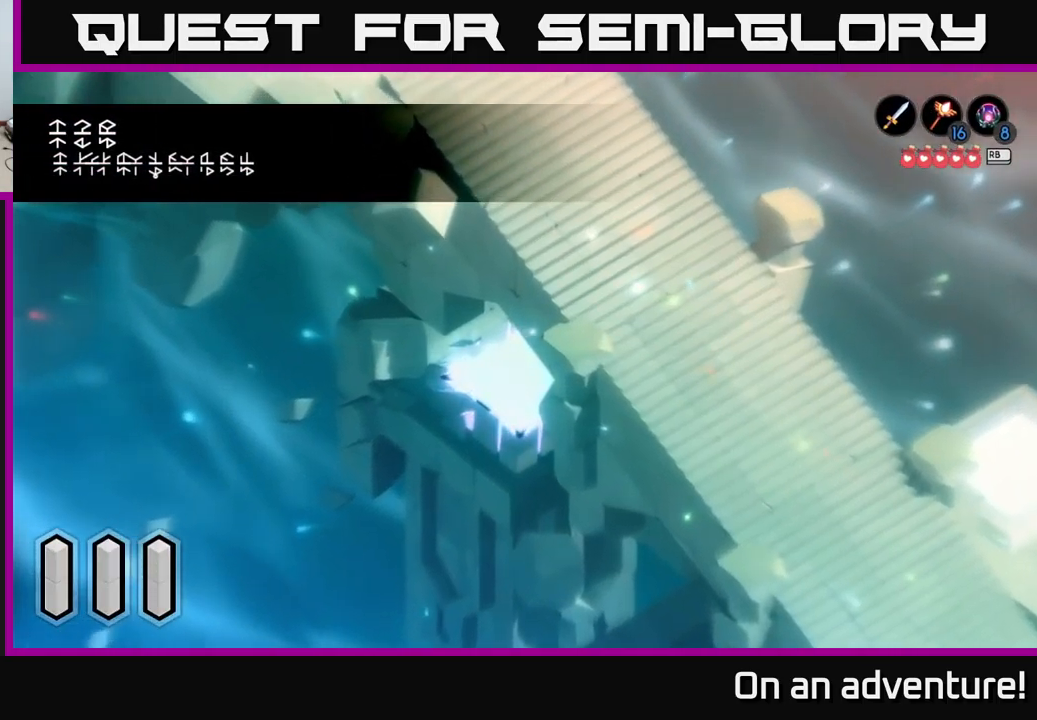
Gameplay with a controller (Xbox layout); each line is a JSON object with the inputs held at the frame after it. "events" lists button and stick changes between this image and that frame as [ms after this image, input, new state], when the widget could be followed in between.
{"buttons": [], "left_stick": "center", "right_stick": "center", "events": []}
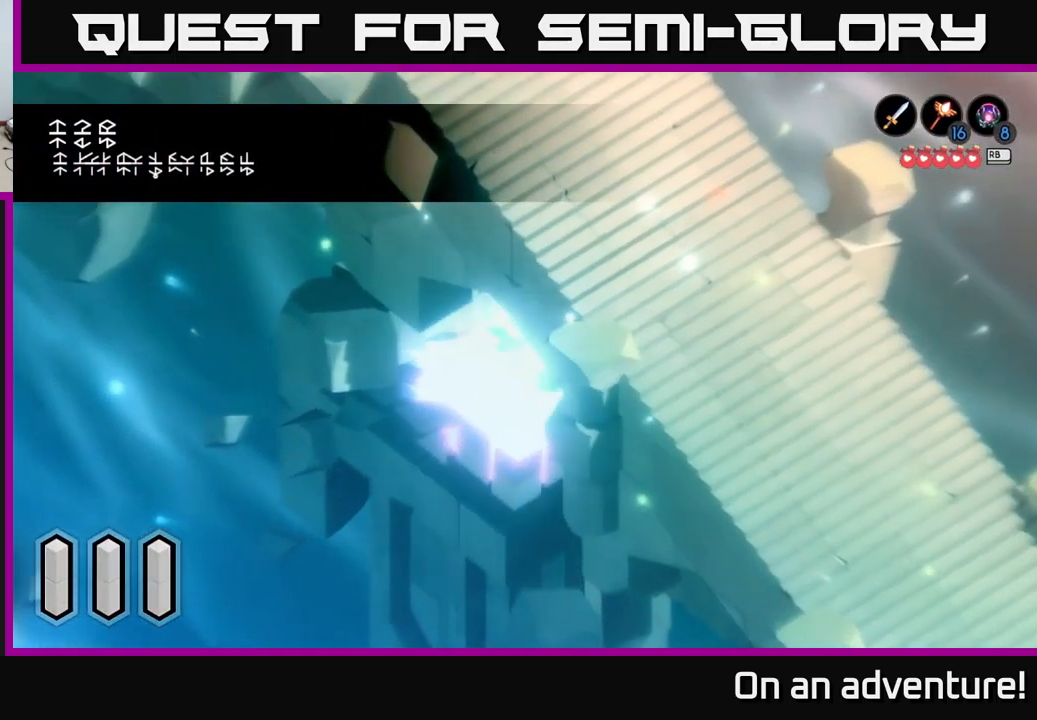
{"buttons": [], "left_stick": "center", "right_stick": "center", "events": []}
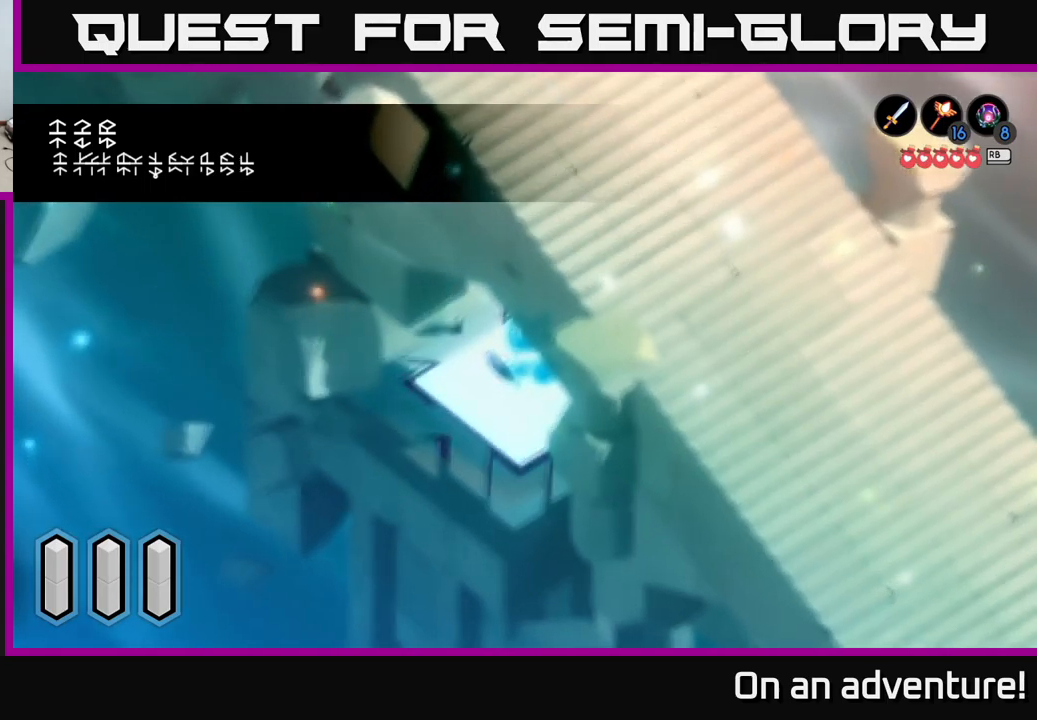
{"buttons": [], "left_stick": "down-right", "right_stick": "center", "events": [[17, "left_stick", "right"], [334, "left_stick", "down-right"]]}
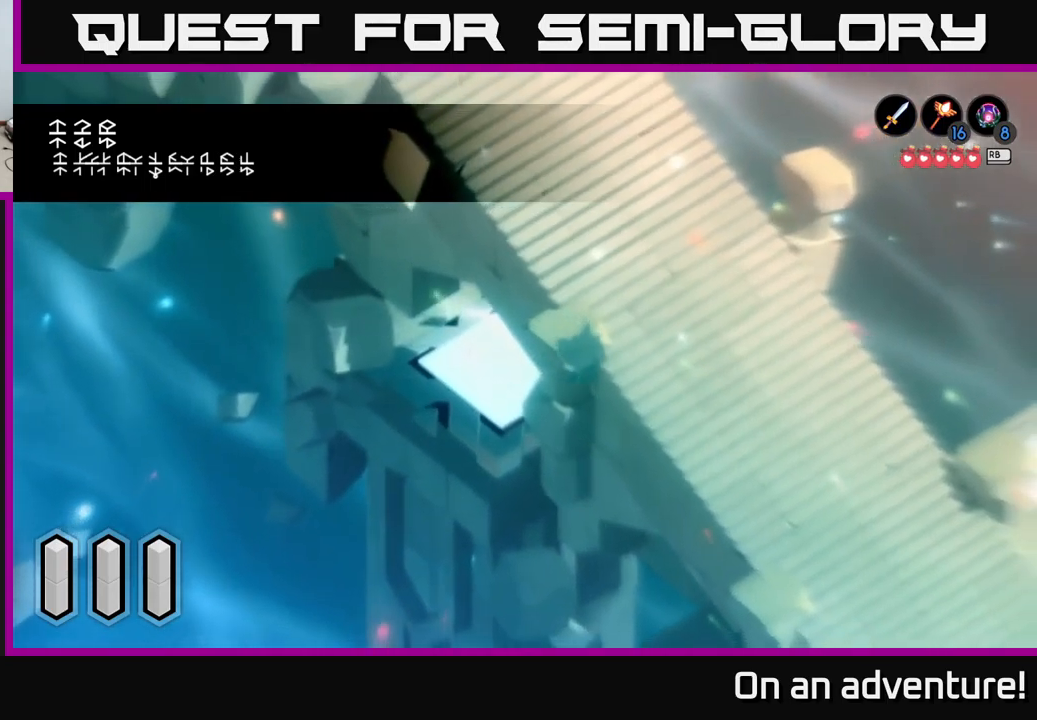
{"buttons": [], "left_stick": "down-right", "right_stick": "center", "events": []}
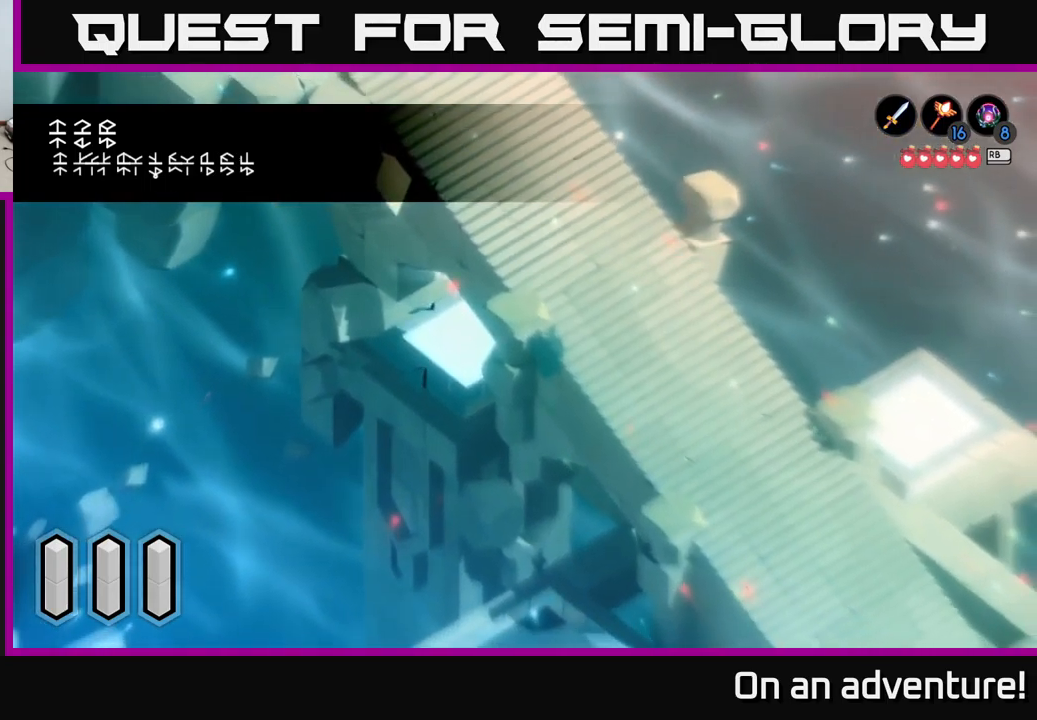
{"buttons": [], "left_stick": "down", "right_stick": "center", "events": [[217, "left_stick", "down"]]}
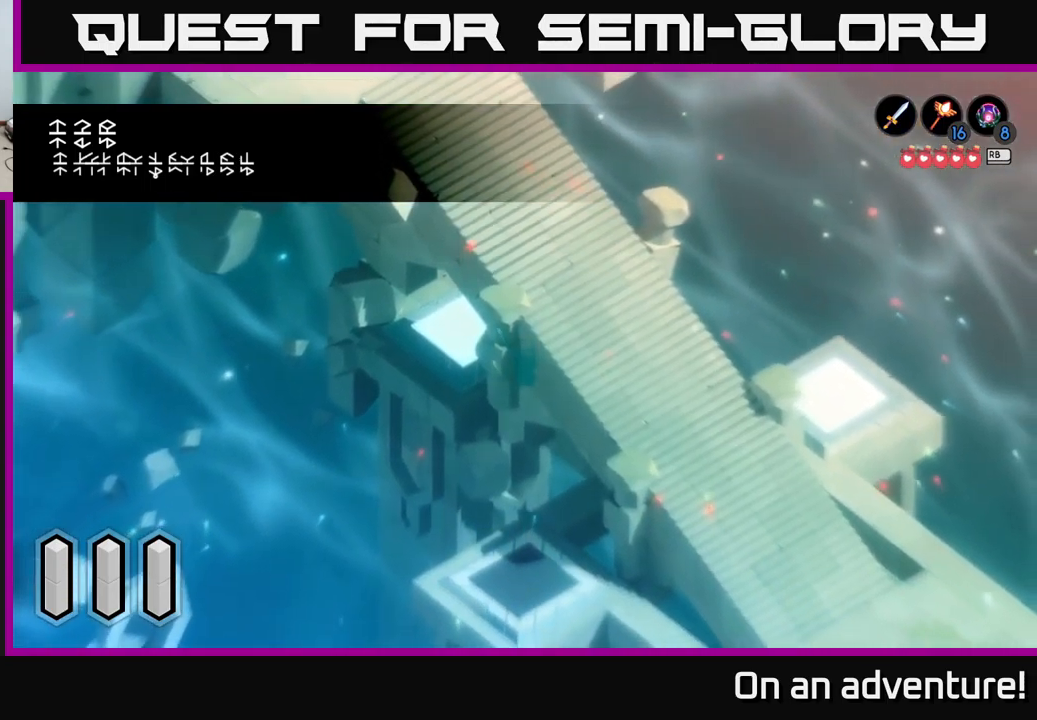
{"buttons": [], "left_stick": "down-right", "right_stick": "center", "events": [[100, "left_stick", "down-right"]]}
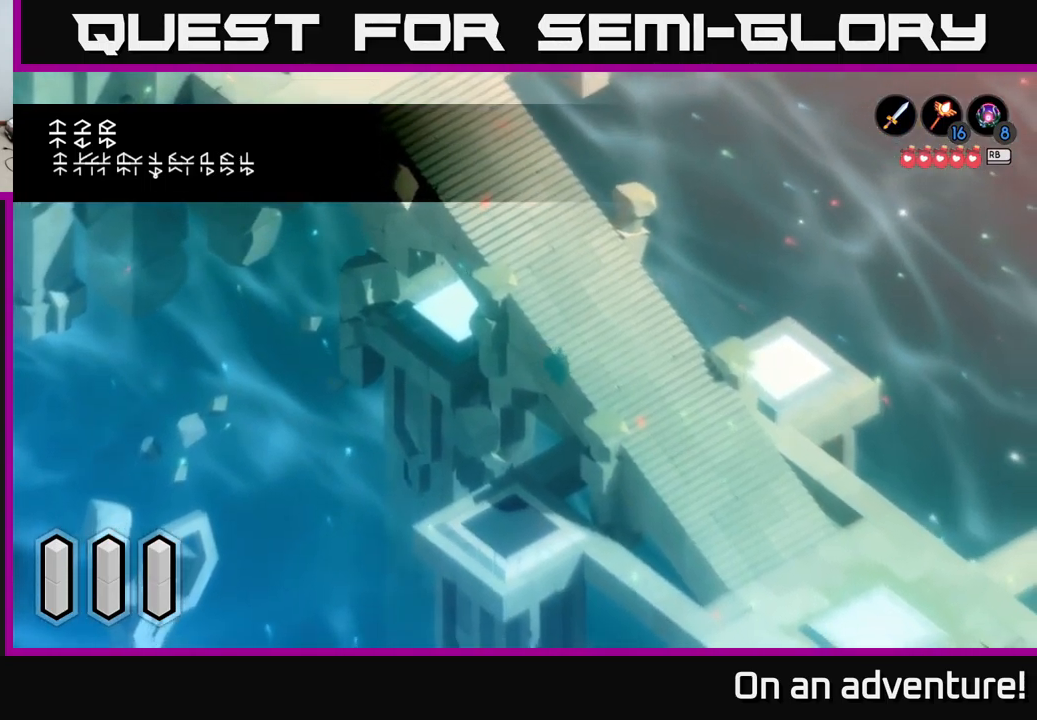
{"buttons": [], "left_stick": "center", "right_stick": "center", "events": [[84, "left_stick", "center"]]}
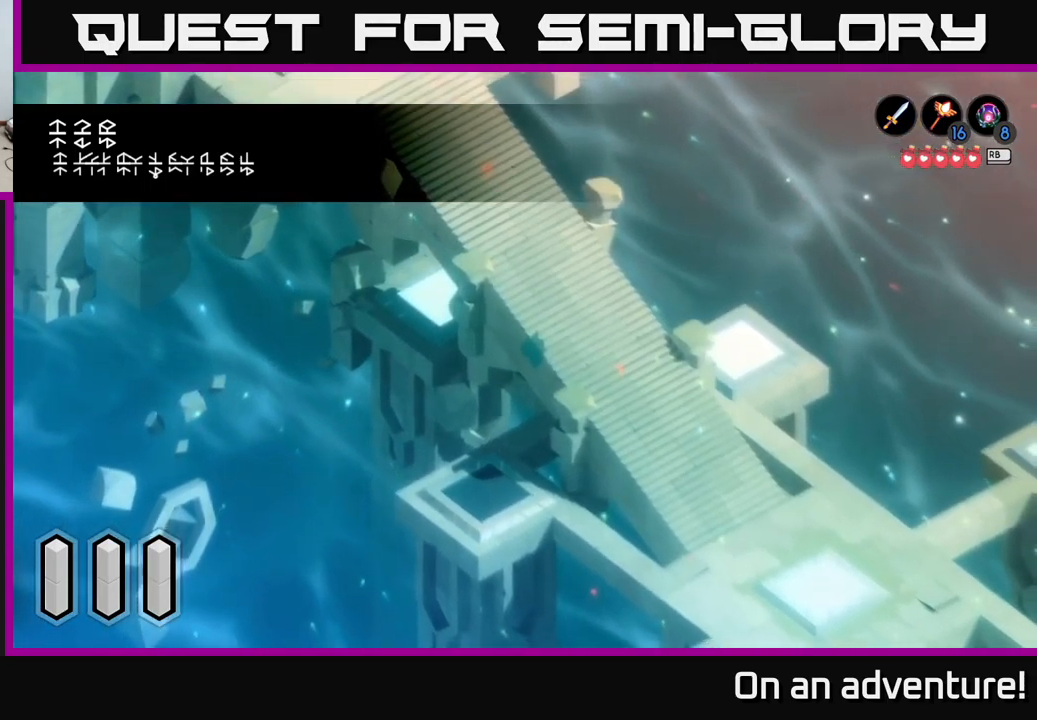
{"buttons": [], "left_stick": "down-right", "right_stick": "center", "events": [[134, "left_stick", "down-right"]]}
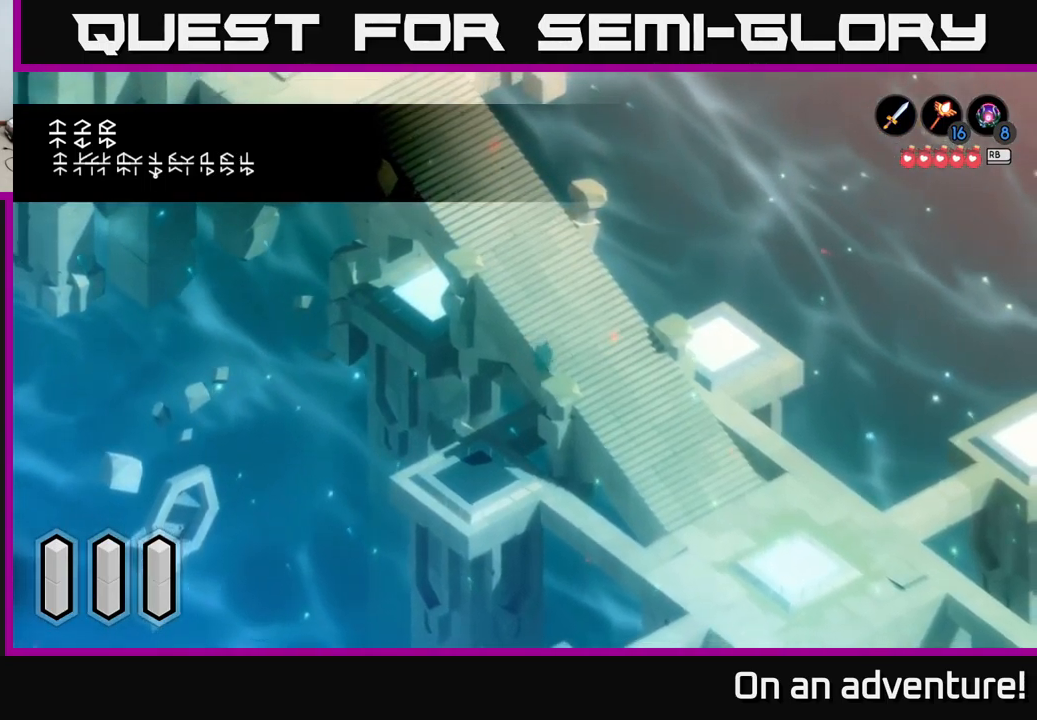
{"buttons": [], "left_stick": "down-right", "right_stick": "center", "events": []}
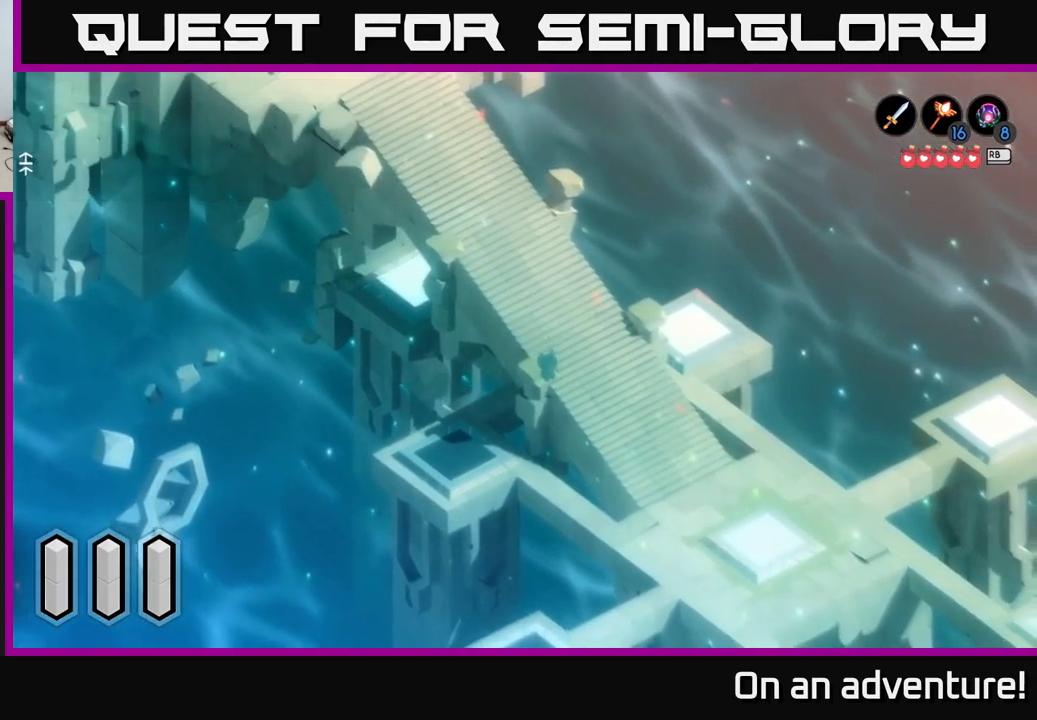
{"buttons": [], "left_stick": "down", "right_stick": "center", "events": [[50, "left_stick", "down"]]}
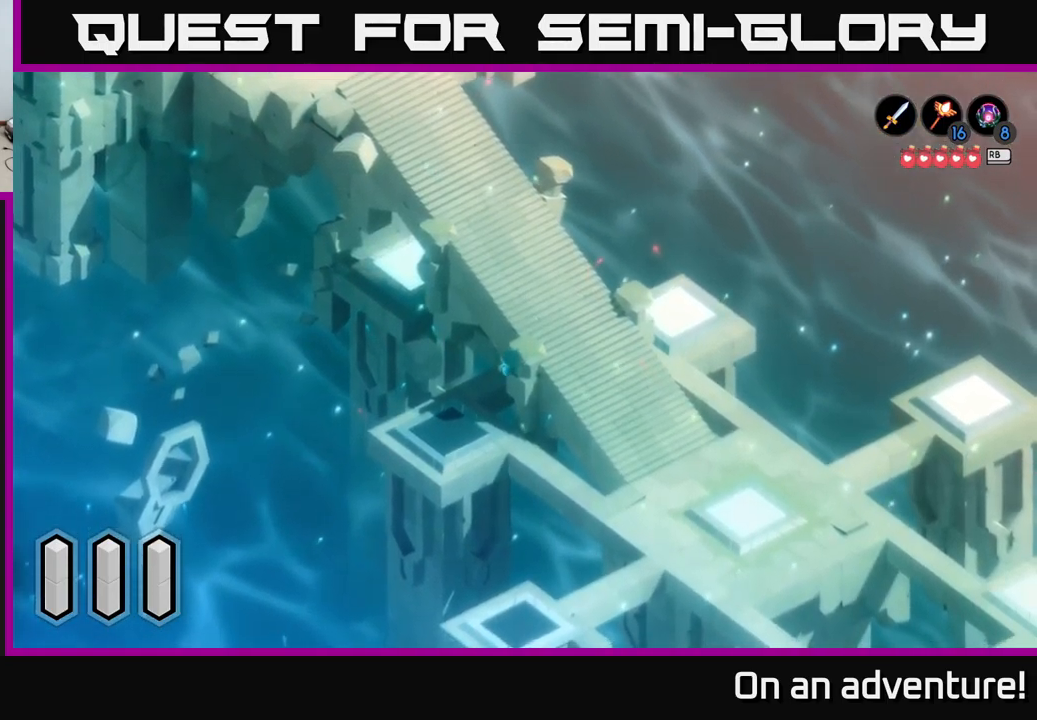
{"buttons": [], "left_stick": "down", "right_stick": "center", "events": [[67, "left_stick", "down-left"], [450, "left_stick", "down"]]}
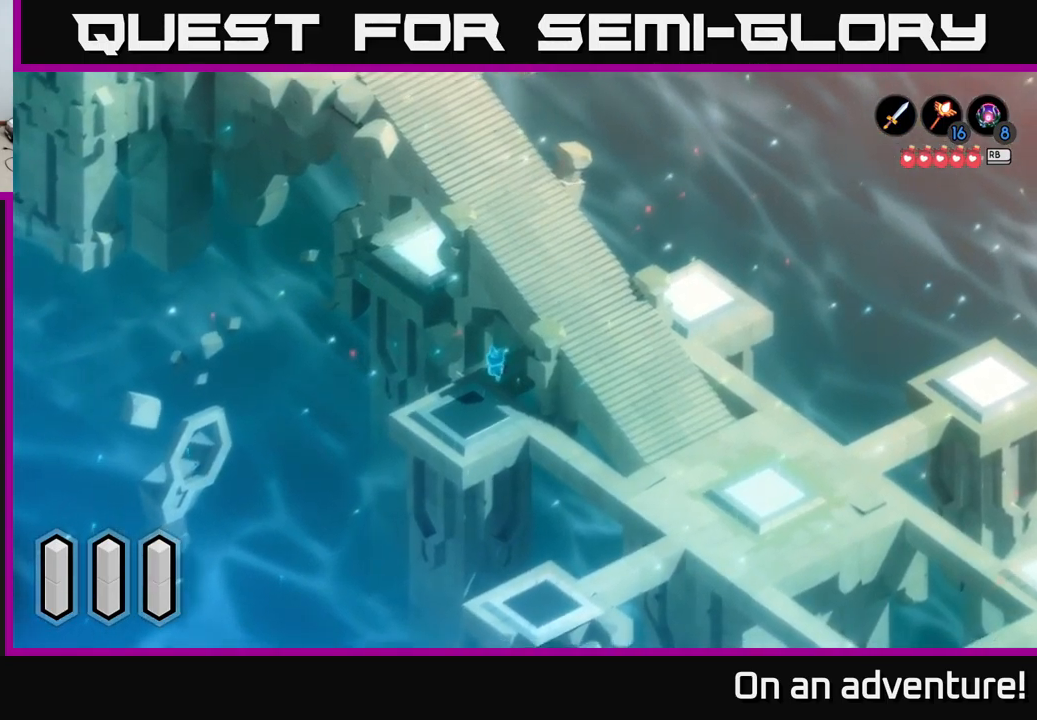
{"buttons": [], "left_stick": "down-right", "right_stick": "center", "events": [[384, "left_stick", "down-right"]]}
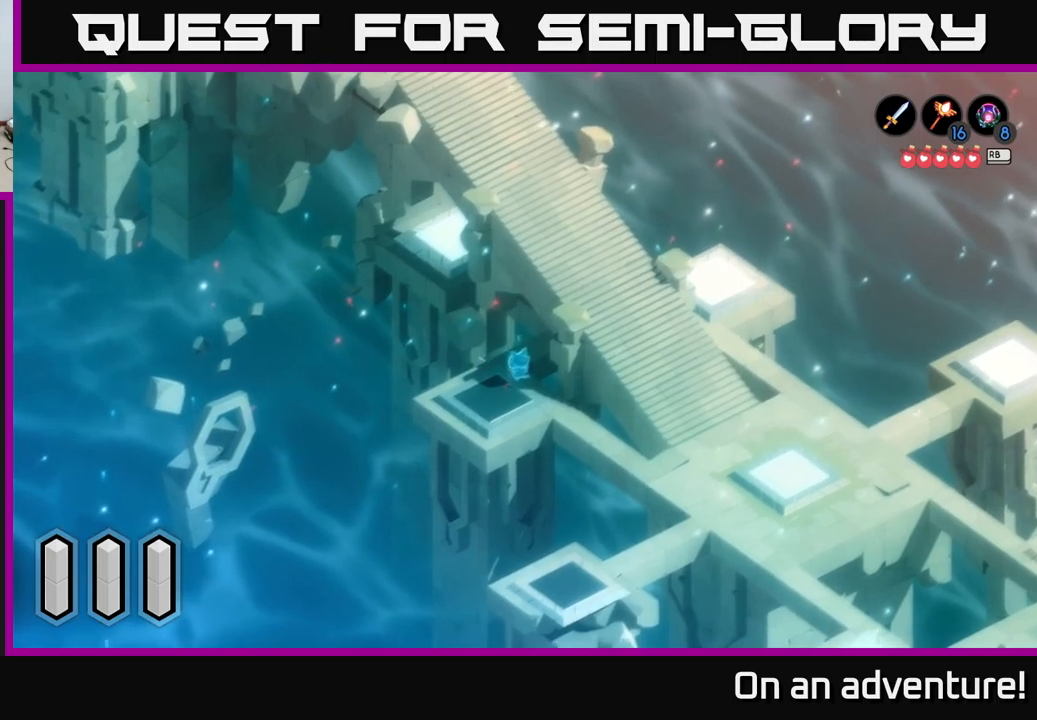
{"buttons": [], "left_stick": "down-right", "right_stick": "center", "events": []}
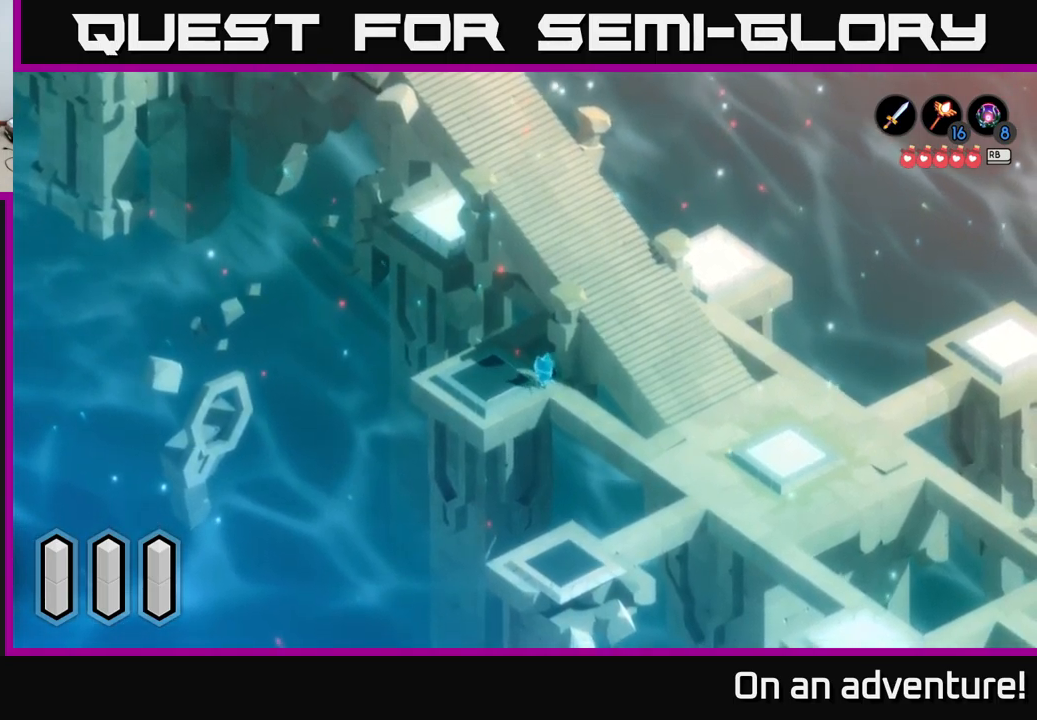
{"buttons": [], "left_stick": "center", "right_stick": "center", "events": [[133, "A", "down"], [450, "left_stick", "center"], [500, "A", "up"]]}
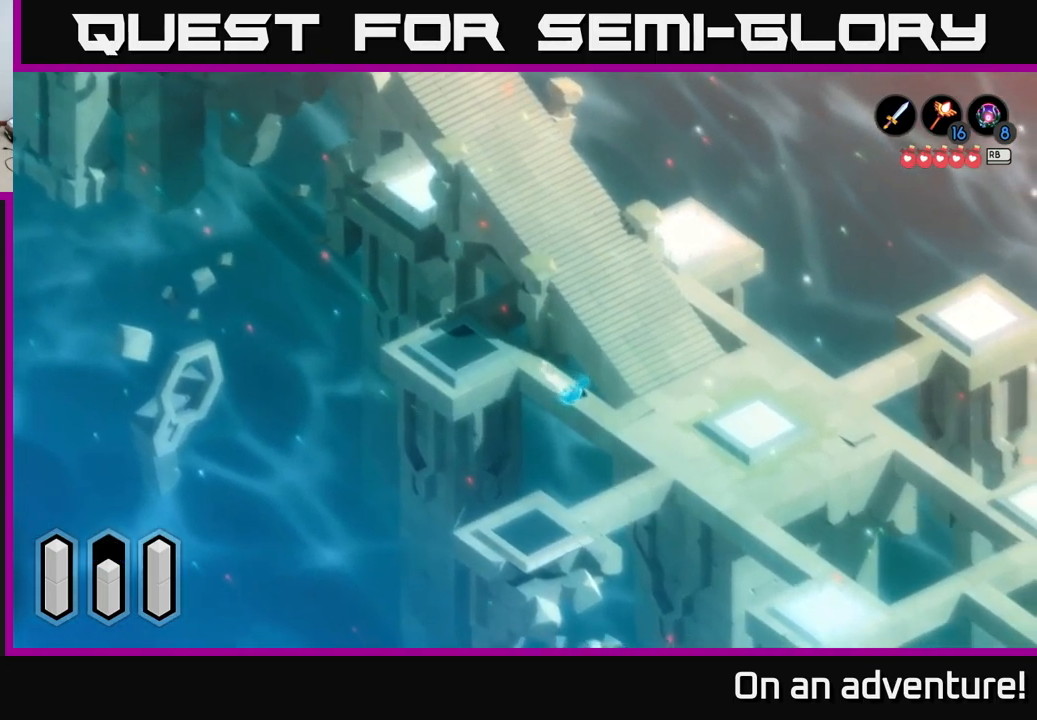
{"buttons": [], "left_stick": "right", "right_stick": "center", "events": [[50, "left_stick", "down"], [100, "left_stick", "down-right"], [367, "left_stick", "right"]]}
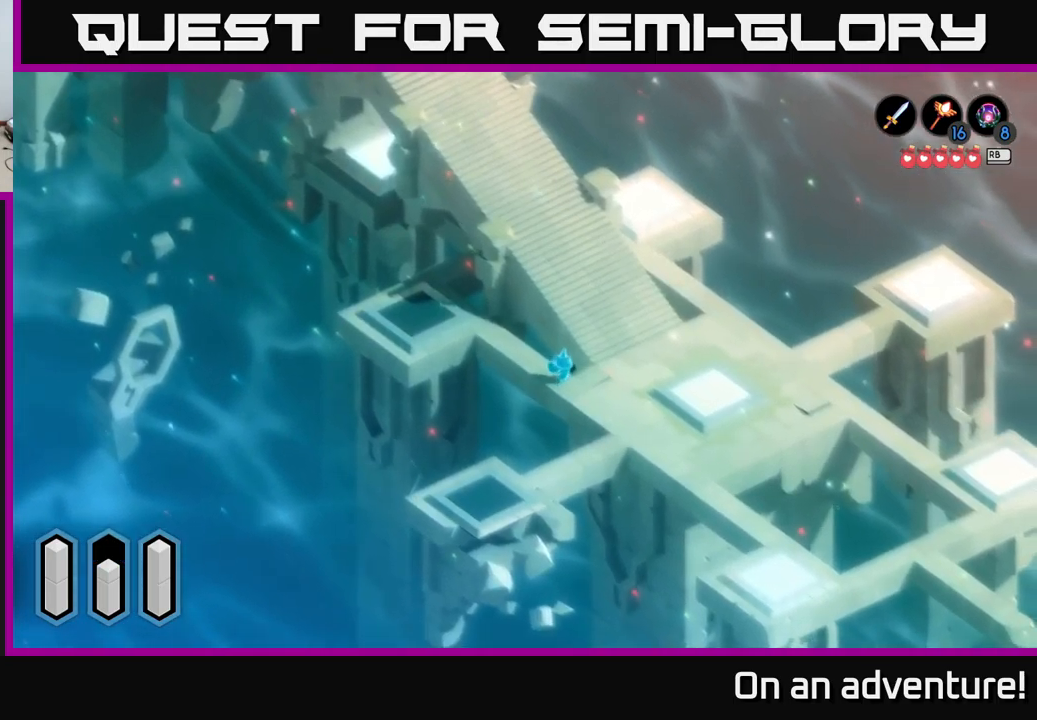
{"buttons": [], "left_stick": "down", "right_stick": "center", "events": [[350, "left_stick", "down"]]}
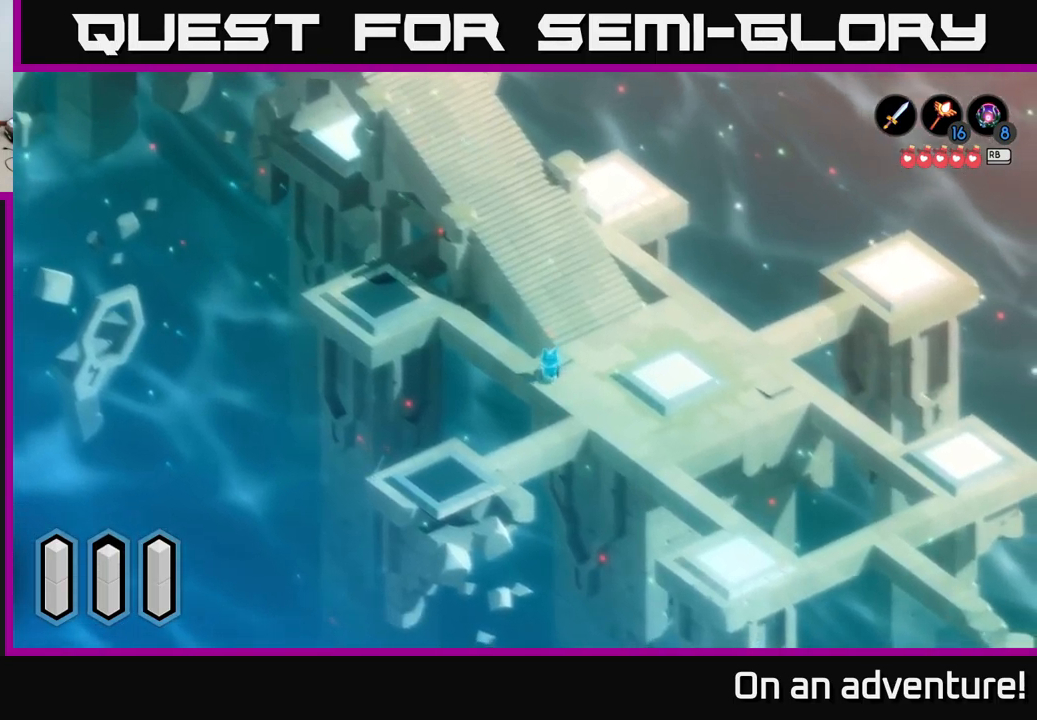
{"buttons": [], "left_stick": "right", "right_stick": "center", "events": [[117, "left_stick", "right"]]}
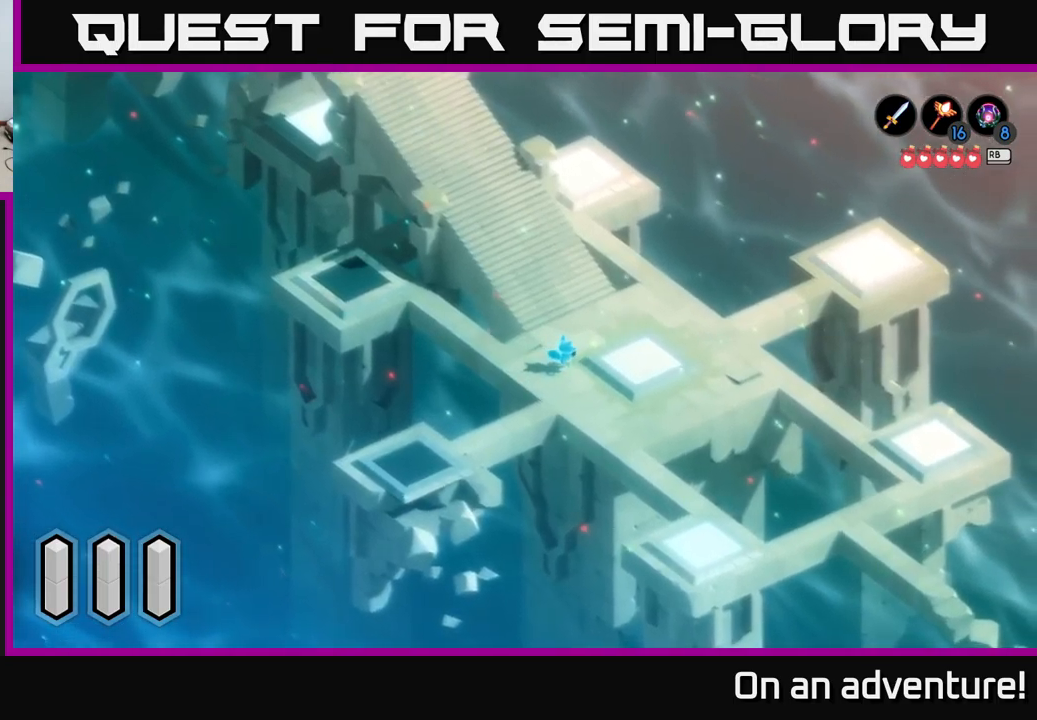
{"buttons": ["A"], "left_stick": "up", "right_stick": "center", "events": [[217, "left_stick", "up-right"], [333, "left_stick", "up"], [450, "A", "down"]]}
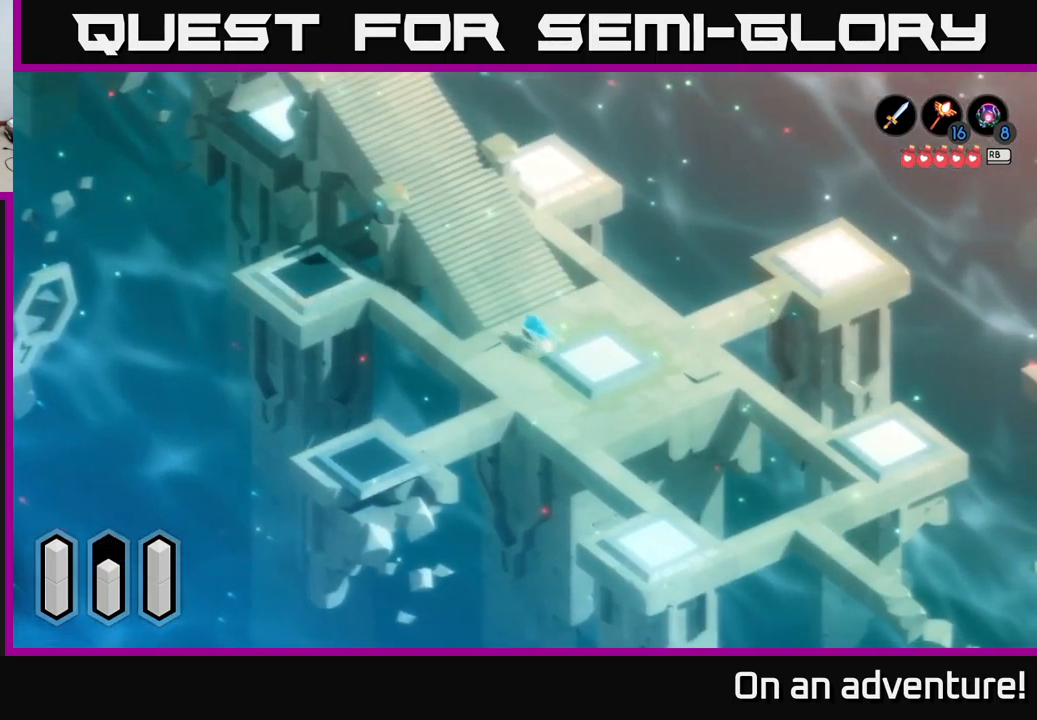
{"buttons": ["A"], "left_stick": "up", "right_stick": "center", "events": []}
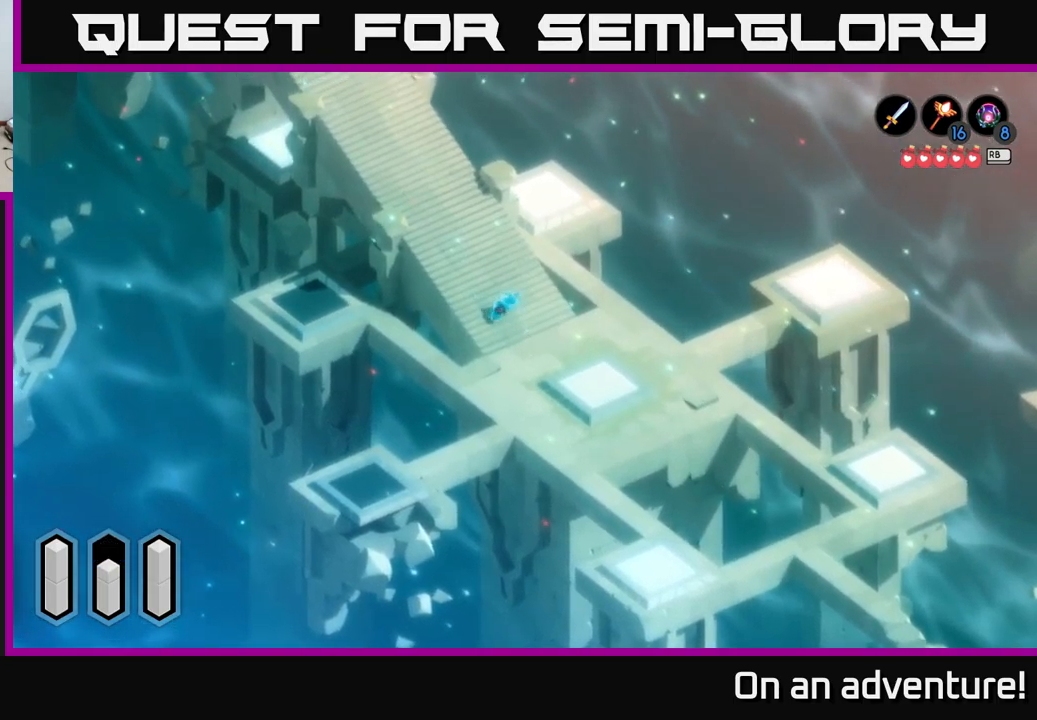
{"buttons": ["A"], "left_stick": "up-left", "right_stick": "center", "events": [[217, "left_stick", "up-left"]]}
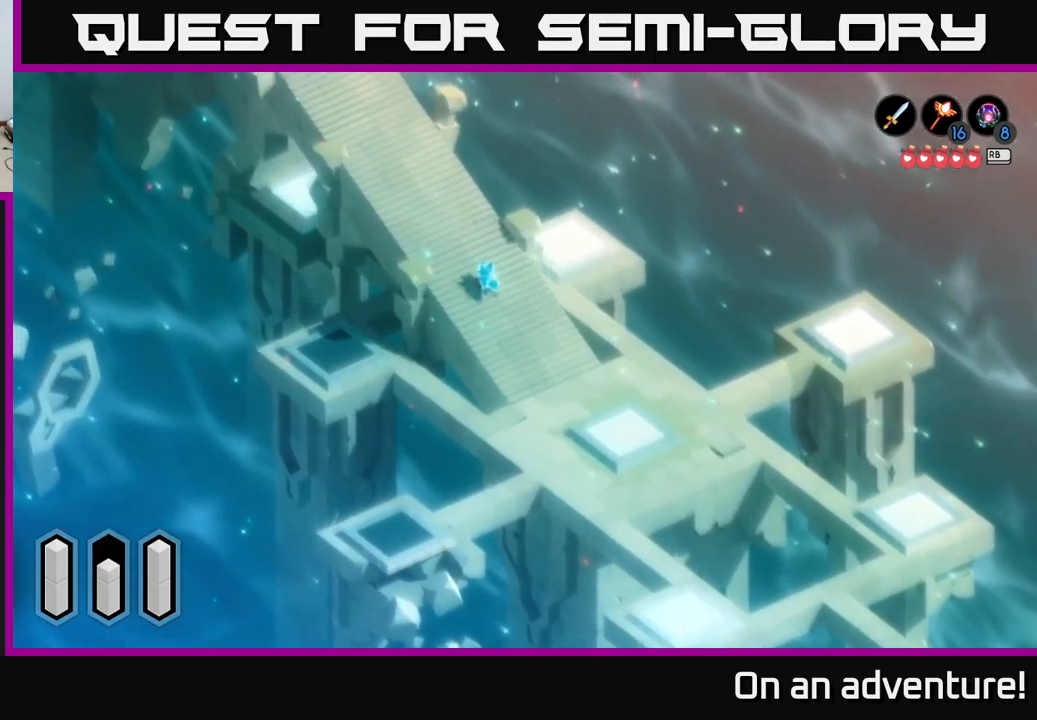
{"buttons": ["A"], "left_stick": "up-left", "right_stick": "center", "events": []}
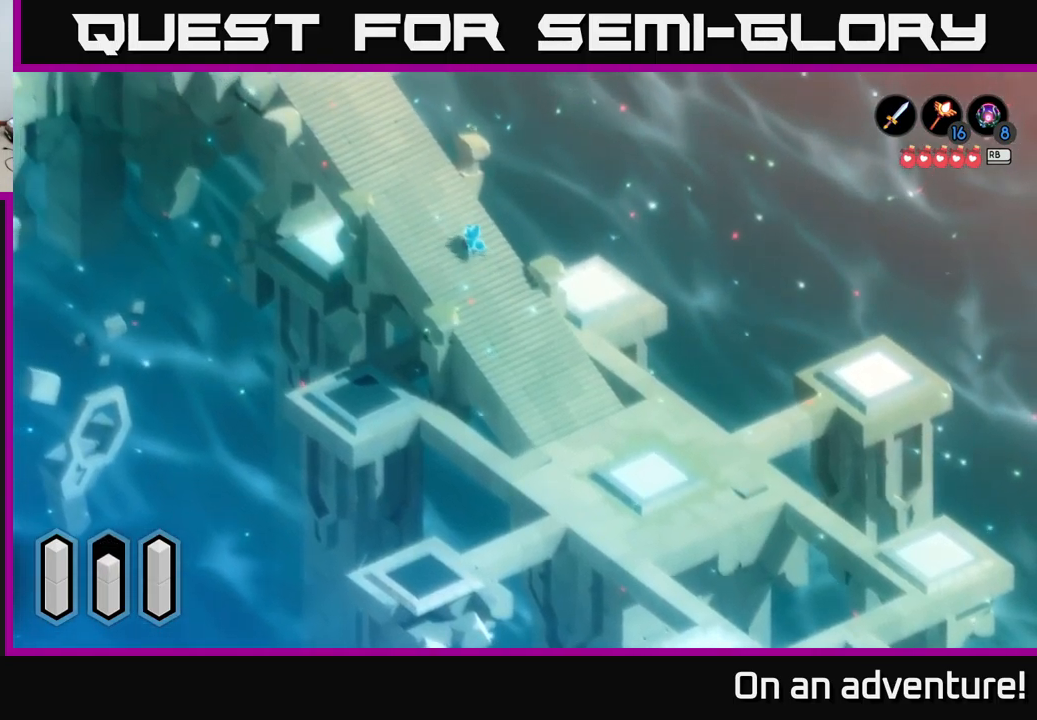
{"buttons": ["A"], "left_stick": "up-left", "right_stick": "center", "events": []}
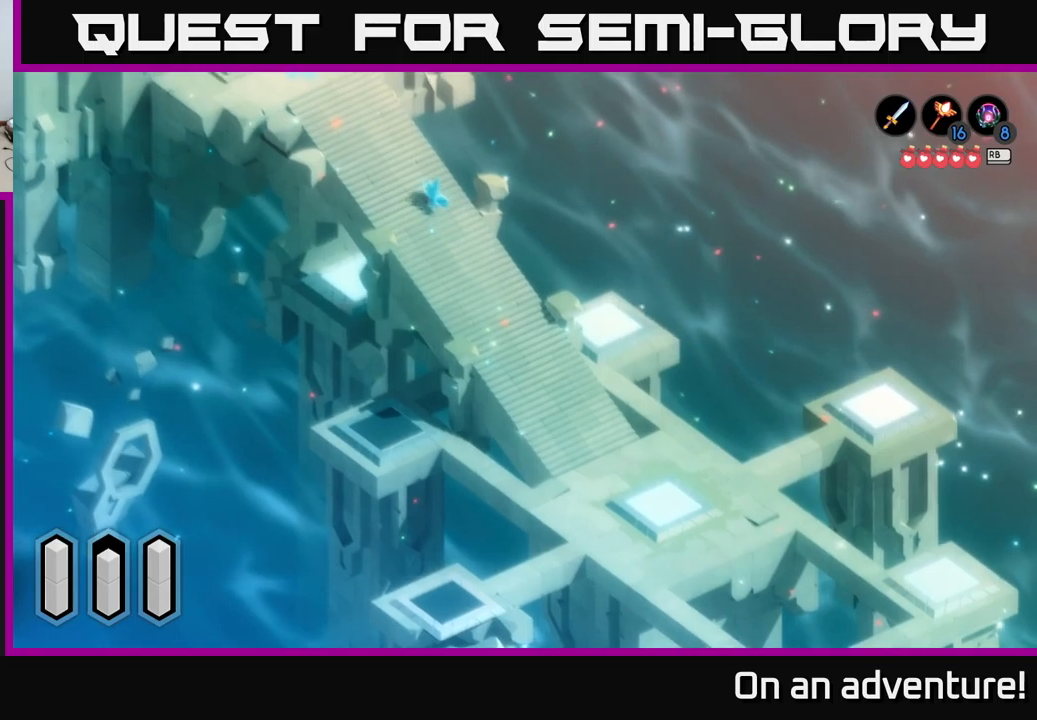
{"buttons": ["A"], "left_stick": "up-left", "right_stick": "center", "events": []}
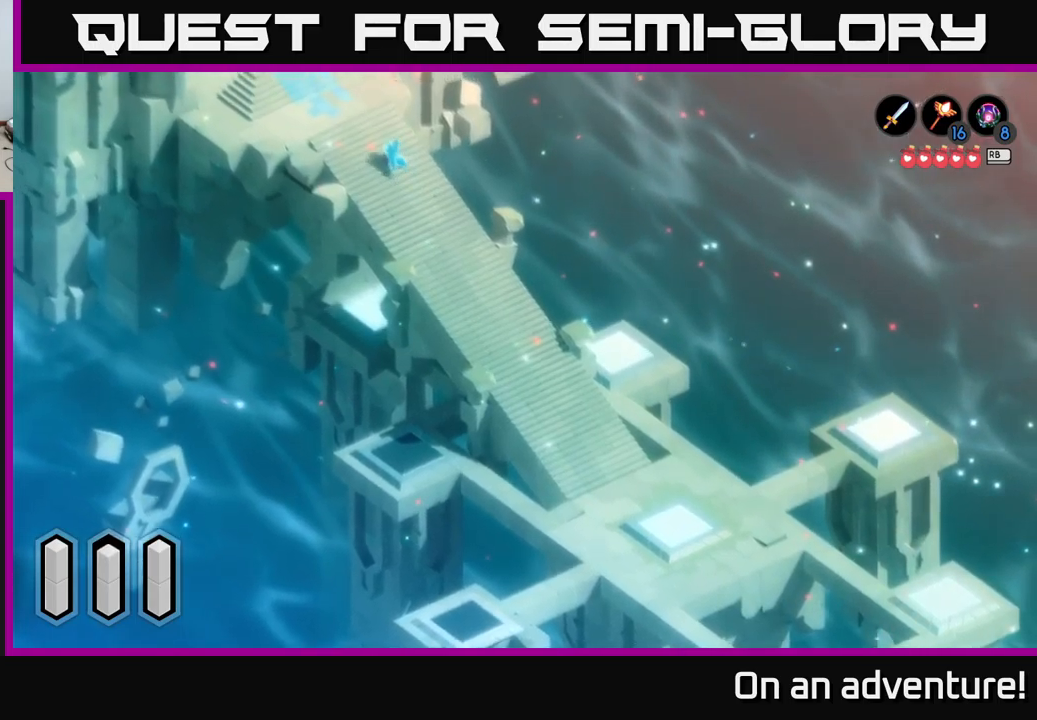
{"buttons": ["A"], "left_stick": "up-left", "right_stick": "center", "events": []}
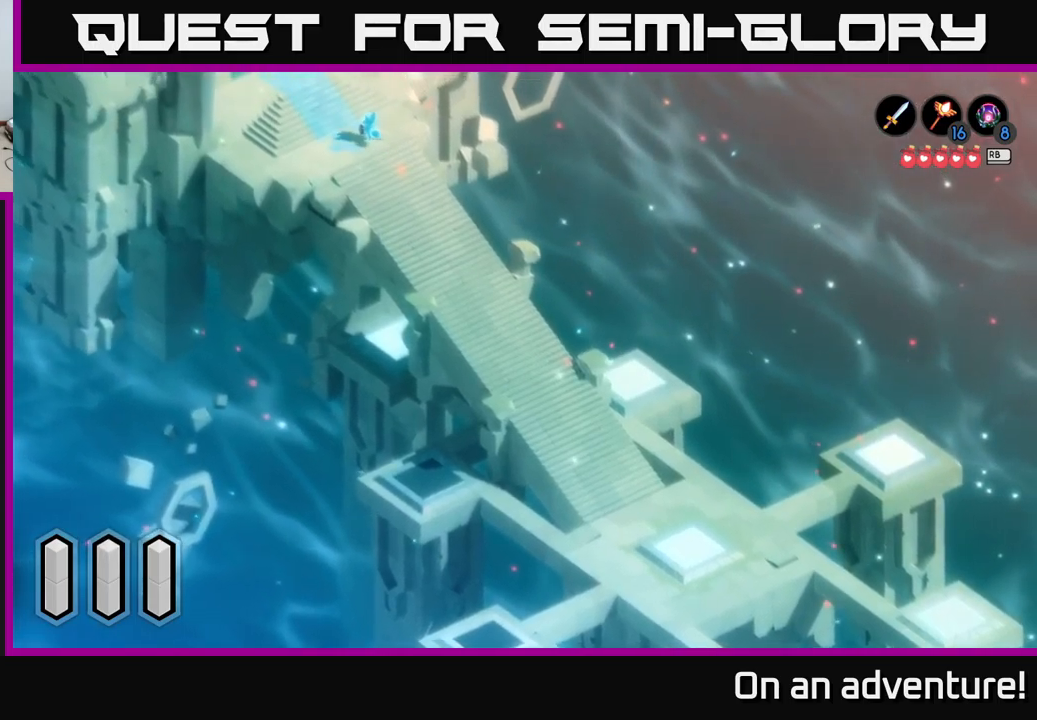
{"buttons": ["A"], "left_stick": "up-left", "right_stick": "center", "events": []}